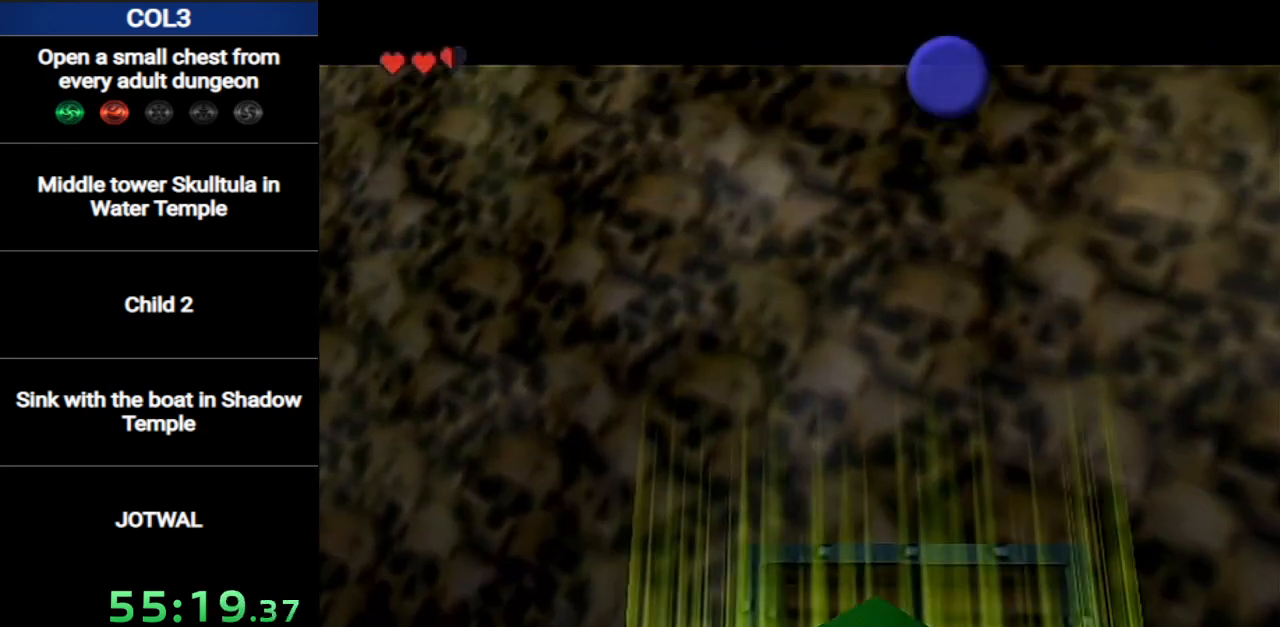
Gameplay with a controller (Nintendo layout); each line is a JSON object with the inputs held at the frame after it. "events" lists button and stick changes between this image and that frame as [ms after this image, input, new state], when the widget could be followed in between. Not read: L3 R3.
{"buttons": ["A"], "left_stick": "center", "right_stick": "center", "events": [[417, "A", "down"]]}
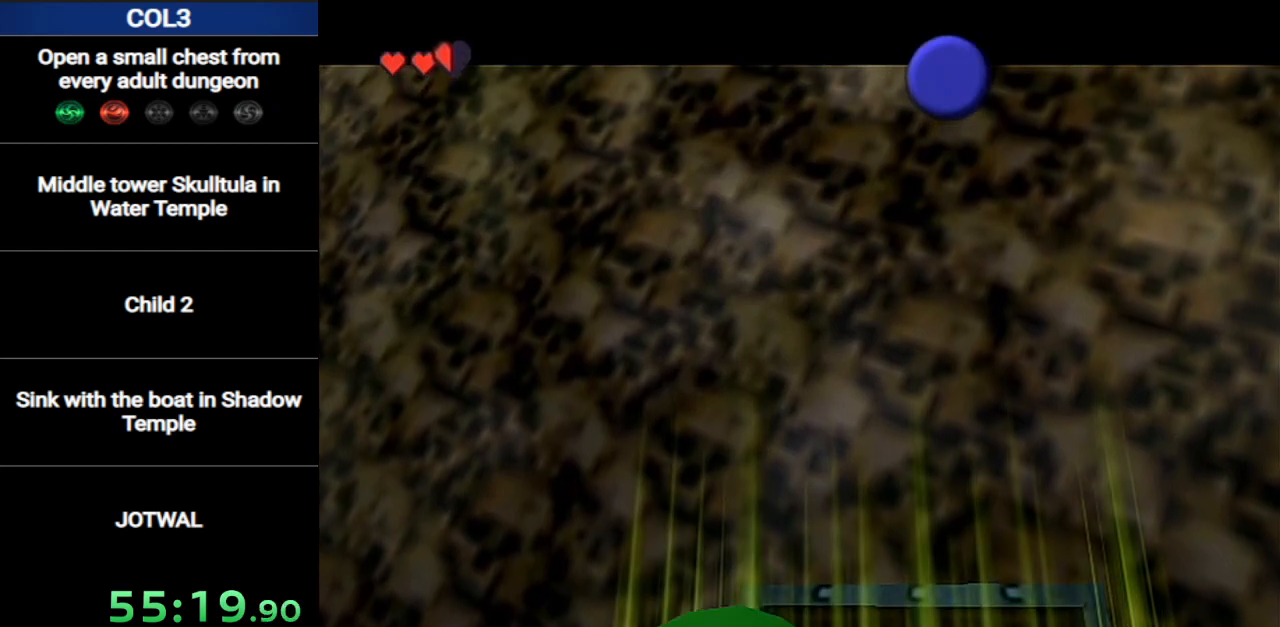
{"buttons": [], "left_stick": "center", "right_stick": "center", "events": [[16, "A", "up"], [116, "A", "down"], [150, "B", "down"], [183, "A", "up"], [233, "A", "down"], [266, "B", "up"], [300, "A", "up"], [300, "B", "down"], [333, "B", "up"], [367, "A", "down"], [433, "B", "down"], [467, "A", "up"], [467, "B", "up"]]}
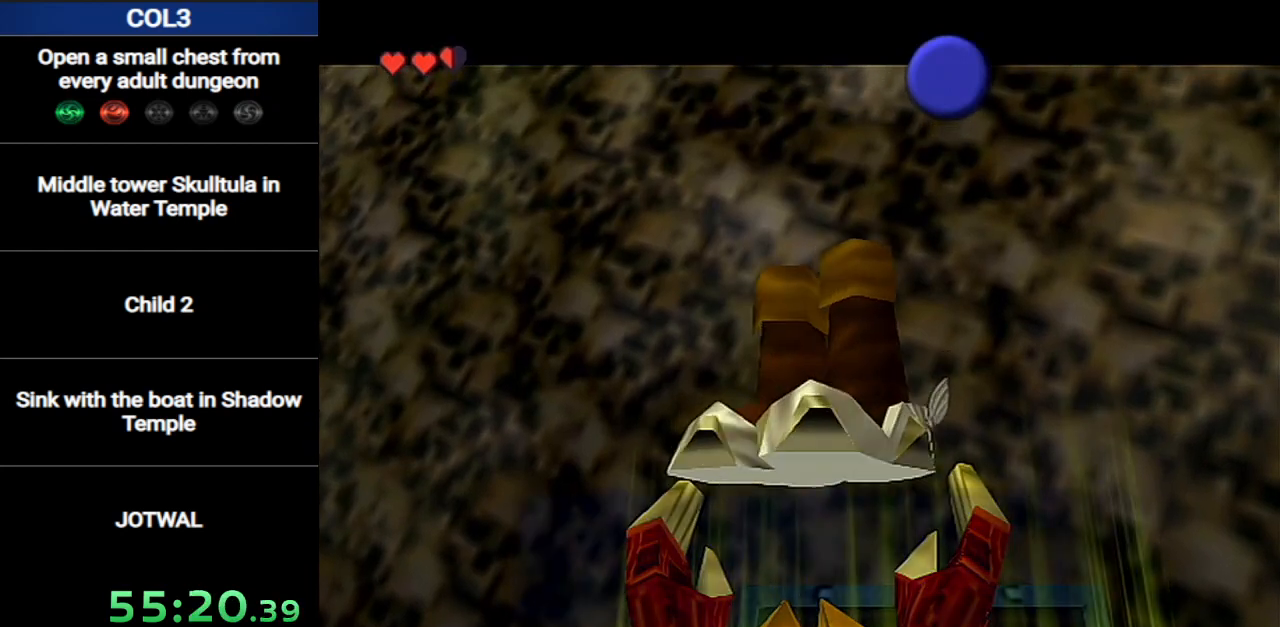
{"buttons": ["B"], "left_stick": "center", "right_stick": "center", "events": [[17, "A", "down"], [50, "B", "down"], [83, "A", "up"], [83, "B", "up"], [150, "A", "down"], [167, "B", "down"], [234, "A", "up"], [234, "B", "up"], [267, "A", "down"], [267, "B", "down"], [300, "B", "up"], [334, "A", "up"], [367, "B", "down"], [400, "A", "down"], [417, "B", "up"], [484, "A", "up"], [484, "B", "down"]]}
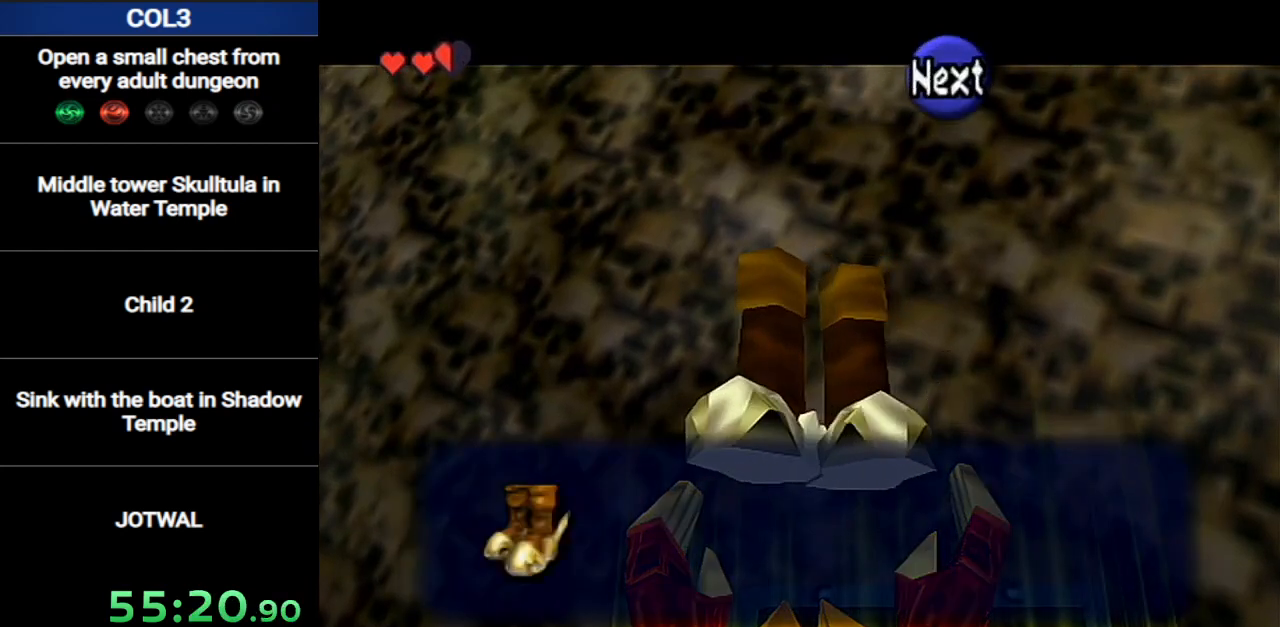
{"buttons": ["A"], "left_stick": "center", "right_stick": "center", "events": [[16, "A", "down"], [50, "B", "up"], [116, "A", "up"], [116, "B", "down"], [150, "A", "down"], [150, "B", "up"], [233, "A", "up"], [233, "B", "down"], [250, "B", "up"], [300, "A", "down"], [300, "B", "down"], [333, "A", "up"], [350, "B", "up"], [400, "A", "down"], [450, "B", "down"], [483, "A", "up"], [483, "B", "up"], [500, "A", "down"]]}
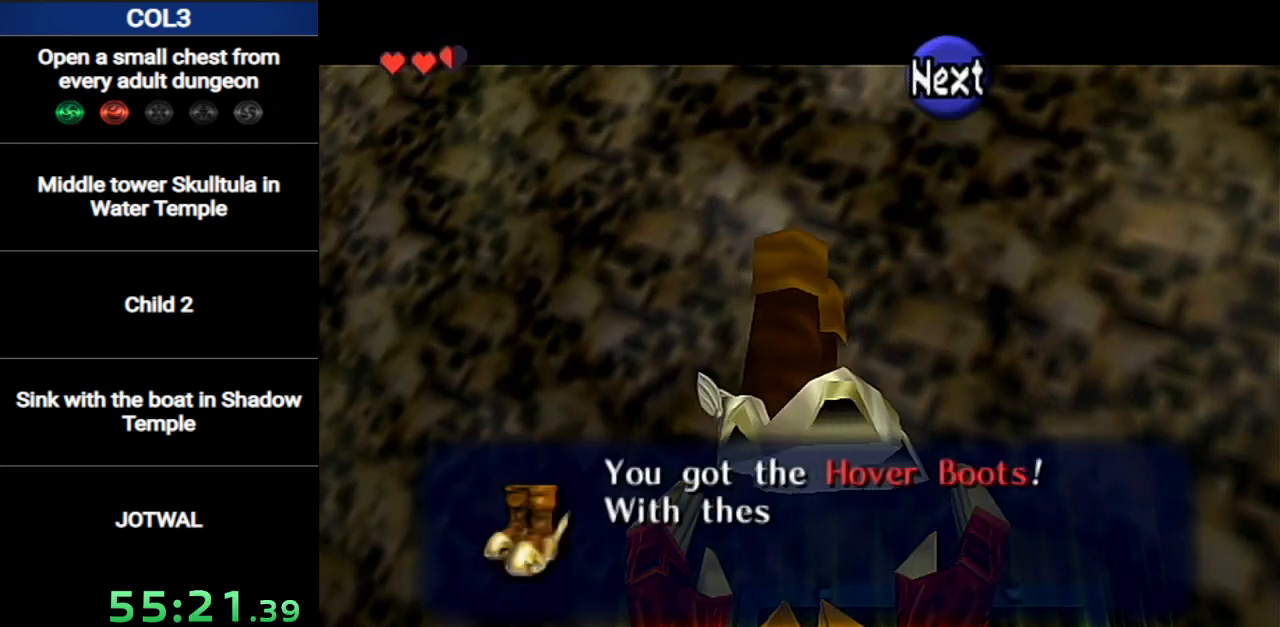
{"buttons": ["A"], "left_stick": "center", "right_stick": "center", "events": [[50, "B", "down"], [100, "A", "up"], [100, "B", "up"], [200, "A", "down"], [200, "B", "down"], [217, "B", "up"], [250, "A", "up"], [300, "B", "down"], [317, "A", "down"], [317, "B", "up"], [400, "A", "up"], [400, "B", "down"], [434, "A", "down"], [434, "B", "up"]]}
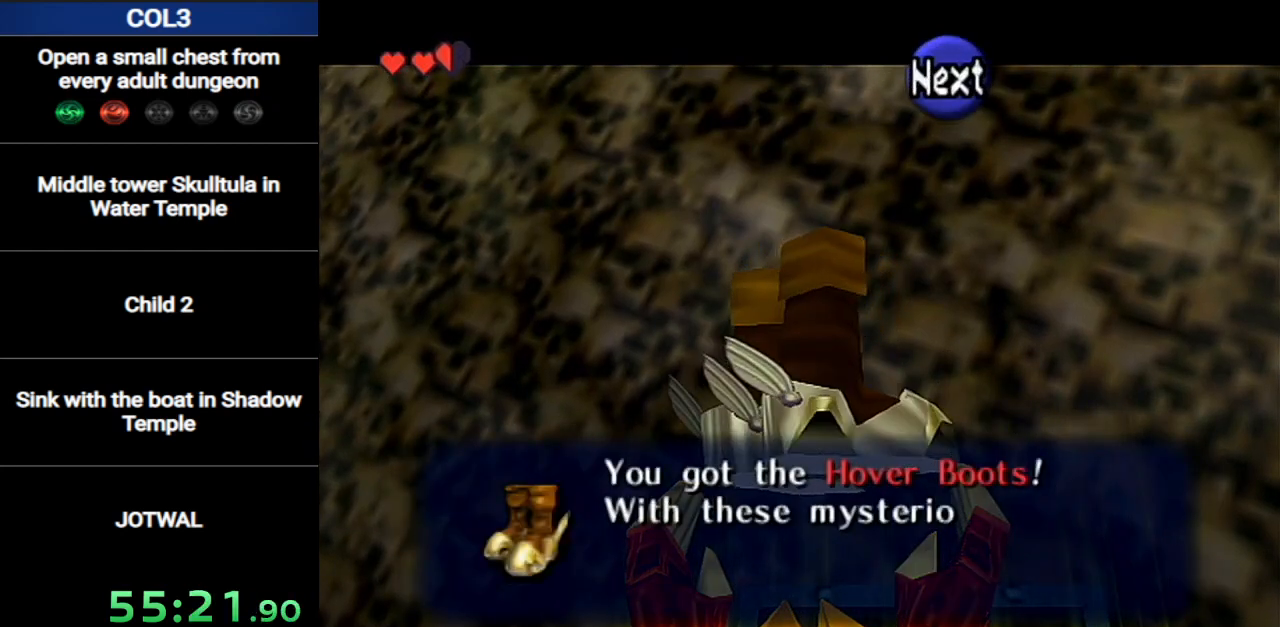
{"buttons": ["A", "B"], "left_stick": "center", "right_stick": "center", "events": [[33, "A", "up"], [33, "B", "down"], [66, "A", "down"], [66, "B", "up"], [150, "A", "up"], [150, "B", "down"], [183, "B", "up"], [216, "A", "down"], [250, "B", "down"], [283, "A", "up"], [316, "B", "up"], [350, "A", "down"], [383, "B", "down"], [400, "A", "up"], [433, "B", "up"], [500, "A", "down"], [500, "B", "down"]]}
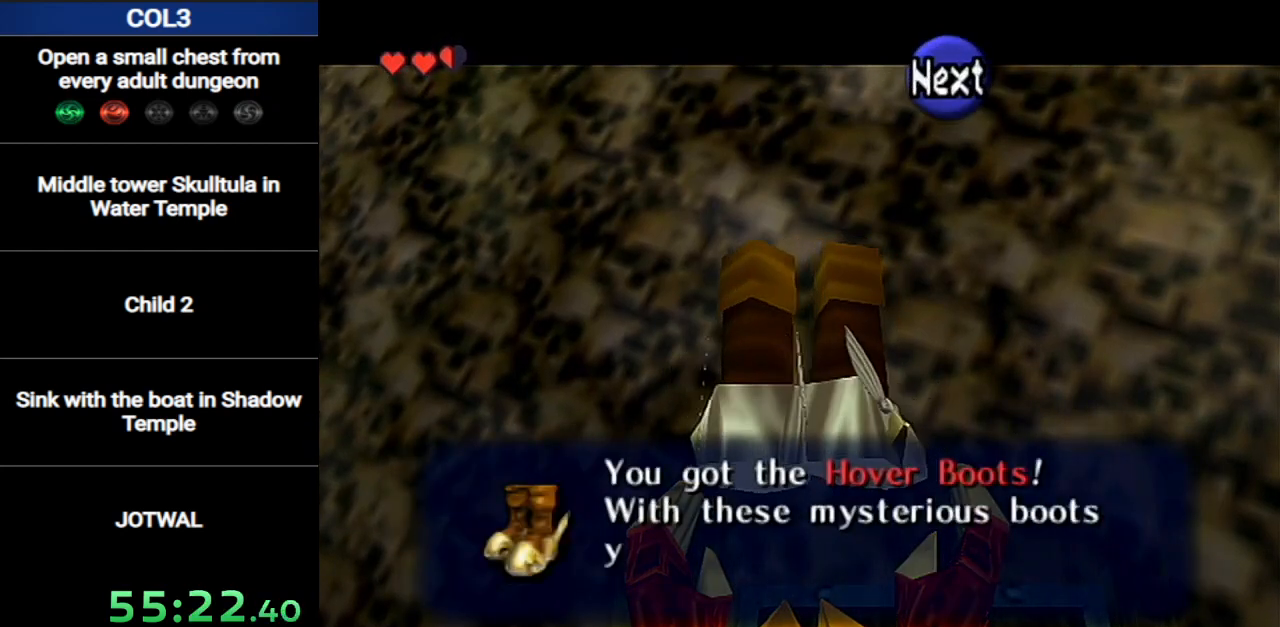
{"buttons": [], "left_stick": "center", "right_stick": "center", "events": [[33, "B", "up"], [67, "A", "up"], [100, "B", "down"], [150, "A", "down"], [150, "B", "up"], [184, "A", "up"], [217, "B", "down"], [250, "B", "up"], [284, "A", "down"], [317, "A", "up"], [417, "A", "down"], [434, "B", "down"], [467, "A", "up"], [467, "B", "up"]]}
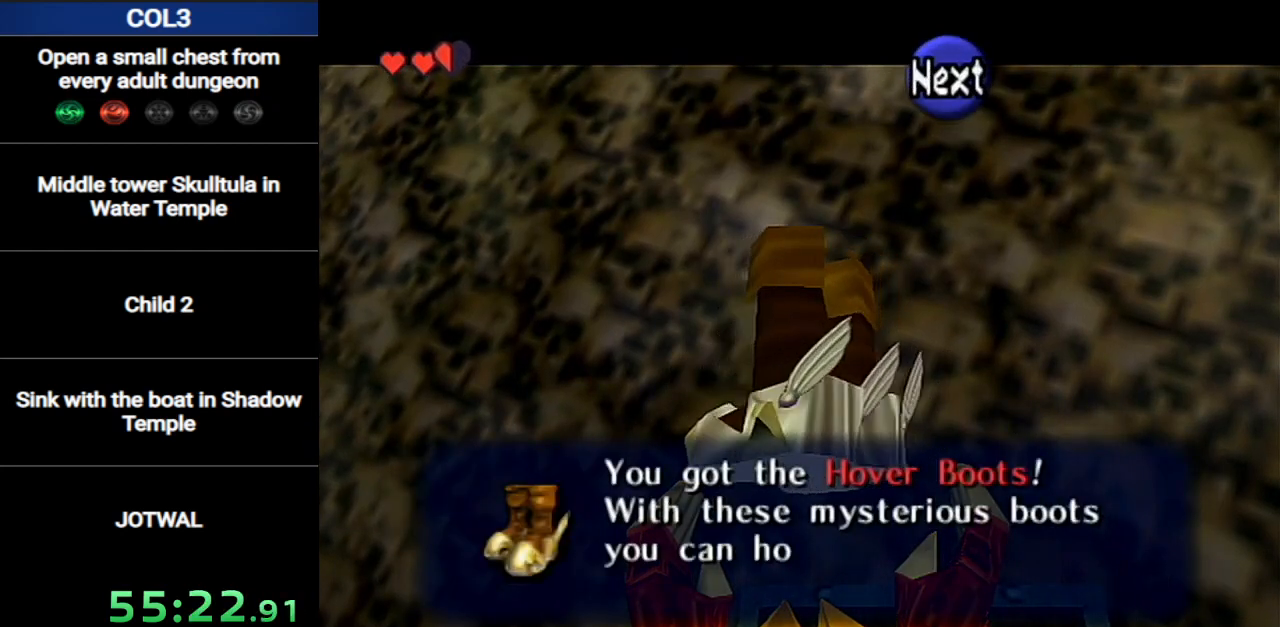
{"buttons": ["B"], "left_stick": "center", "right_stick": "center", "events": [[33, "A", "down"], [33, "B", "down"], [66, "A", "up"], [100, "B", "up"], [150, "A", "down"], [150, "B", "down"], [216, "B", "up"], [250, "A", "up"], [283, "B", "down"], [317, "A", "down"], [317, "B", "up"], [383, "A", "up"], [417, "B", "down"], [433, "A", "down"], [433, "B", "up"], [500, "A", "up"], [500, "B", "down"]]}
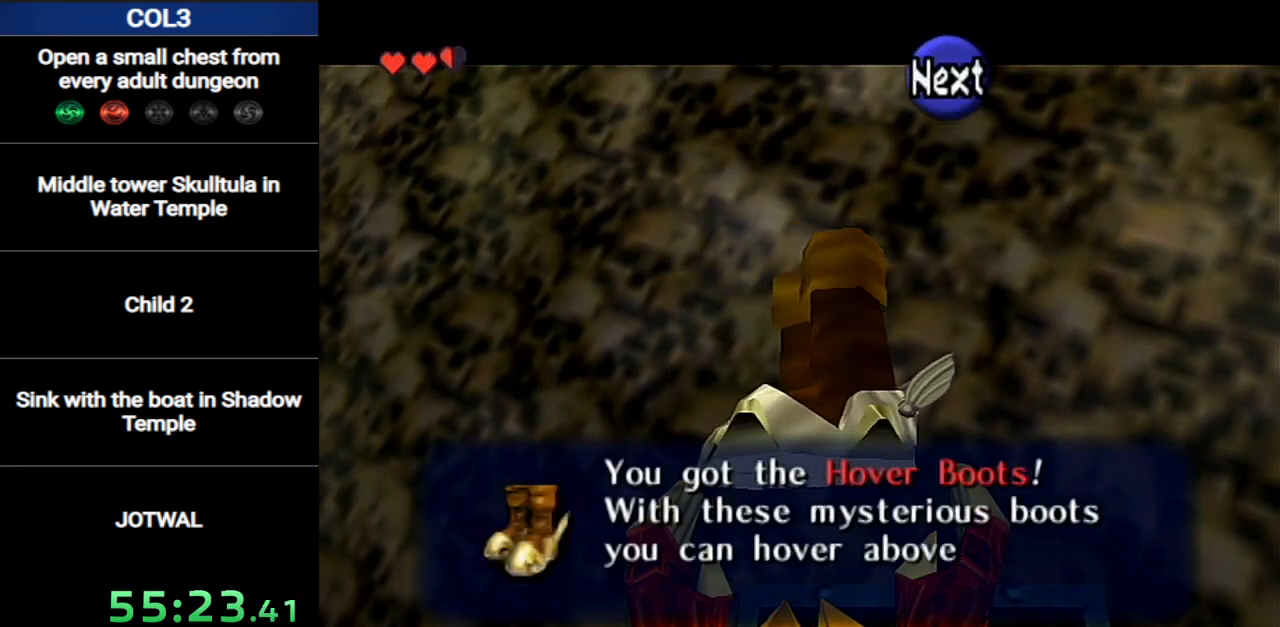
{"buttons": ["A", "B"], "left_stick": "center", "right_stick": "center", "events": [[33, "B", "up"], [67, "A", "down"], [133, "B", "down"], [167, "A", "up"], [200, "B", "up"], [217, "A", "down"], [250, "B", "down"], [284, "A", "up"], [284, "B", "up"], [350, "A", "down"], [350, "B", "down"], [400, "B", "up"], [434, "A", "up"], [467, "B", "down"], [501, "A", "down"]]}
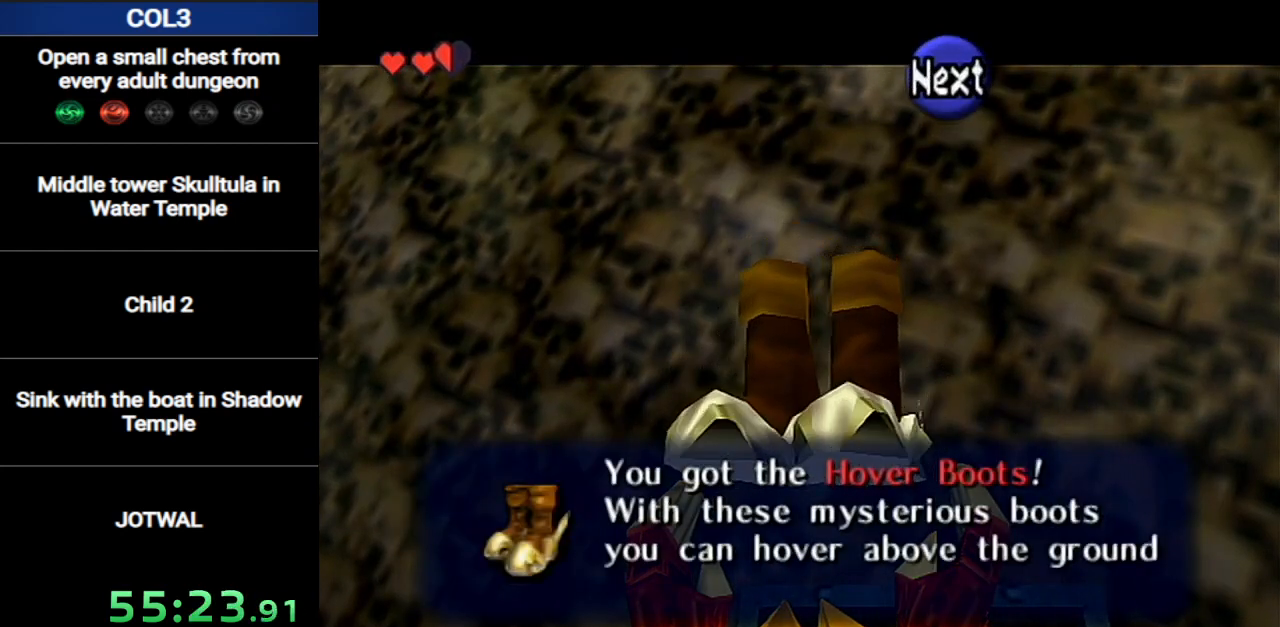
{"buttons": [], "left_stick": "center", "right_stick": "center", "events": [[33, "B", "up"], [66, "A", "up"], [66, "B", "down"], [133, "A", "down"], [133, "B", "up"], [183, "A", "up"], [183, "B", "down"], [216, "B", "up"], [250, "A", "down"], [283, "B", "down"], [316, "A", "up"], [350, "B", "up"], [400, "A", "down"], [400, "B", "down"], [467, "A", "up"], [467, "B", "up"]]}
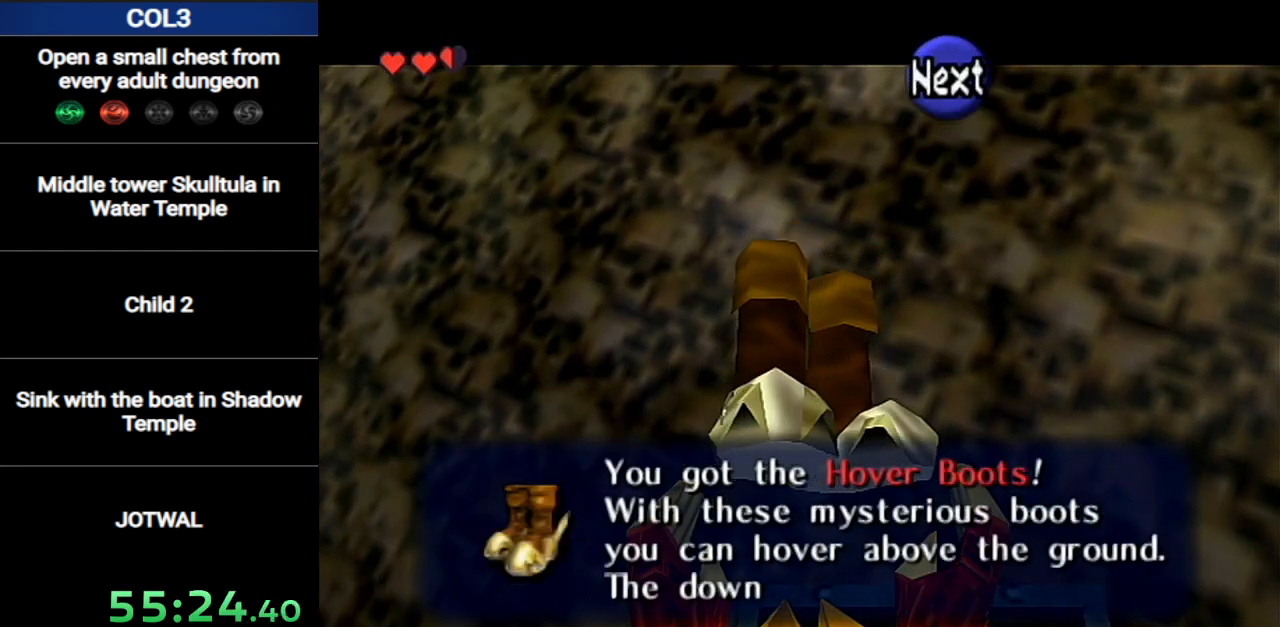
{"buttons": ["A"], "left_stick": "center", "right_stick": "center", "events": [[33, "A", "down"], [33, "B", "down"], [67, "B", "up"], [100, "A", "up"], [133, "B", "down"], [150, "B", "up"], [200, "A", "down"], [217, "A", "up"], [217, "B", "down"], [284, "B", "up"], [317, "A", "down"], [350, "B", "down"], [384, "A", "up"], [384, "B", "up"], [450, "A", "down"], [450, "B", "down"], [467, "B", "up"]]}
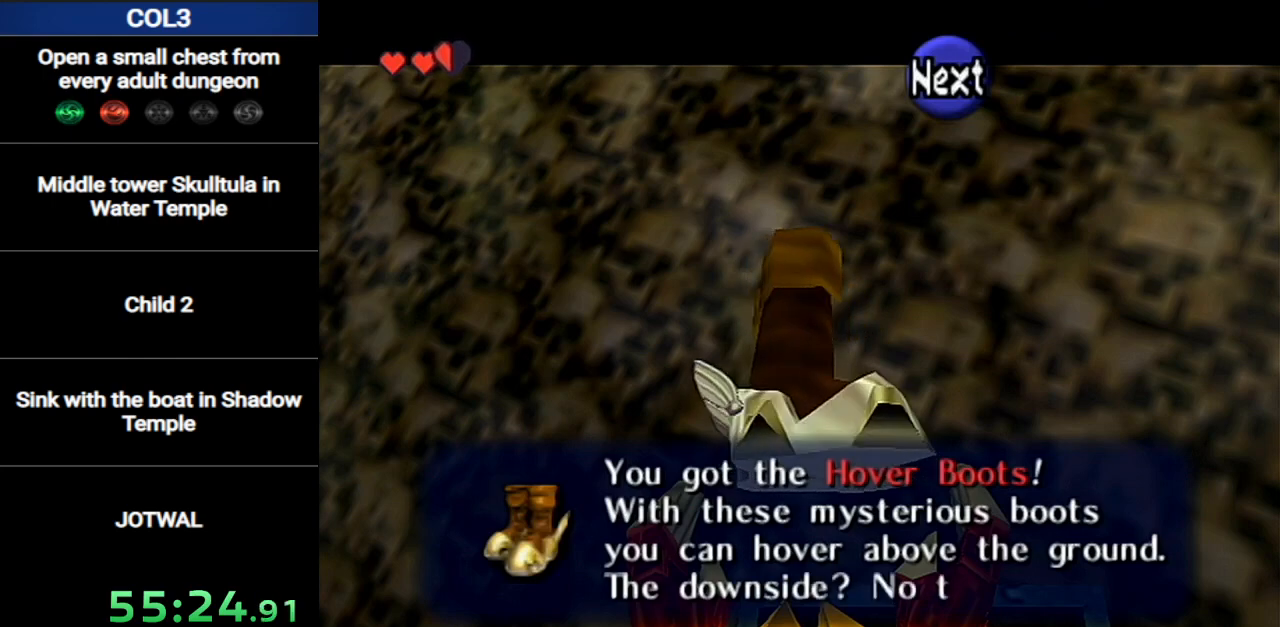
{"buttons": [], "left_stick": "center", "right_stick": "center", "events": [[33, "A", "up"], [33, "B", "down"], [100, "A", "down"], [100, "B", "up"], [150, "A", "up"], [150, "B", "down"], [183, "B", "up"], [216, "A", "down"], [250, "B", "down"], [283, "B", "up"], [317, "A", "up"]]}
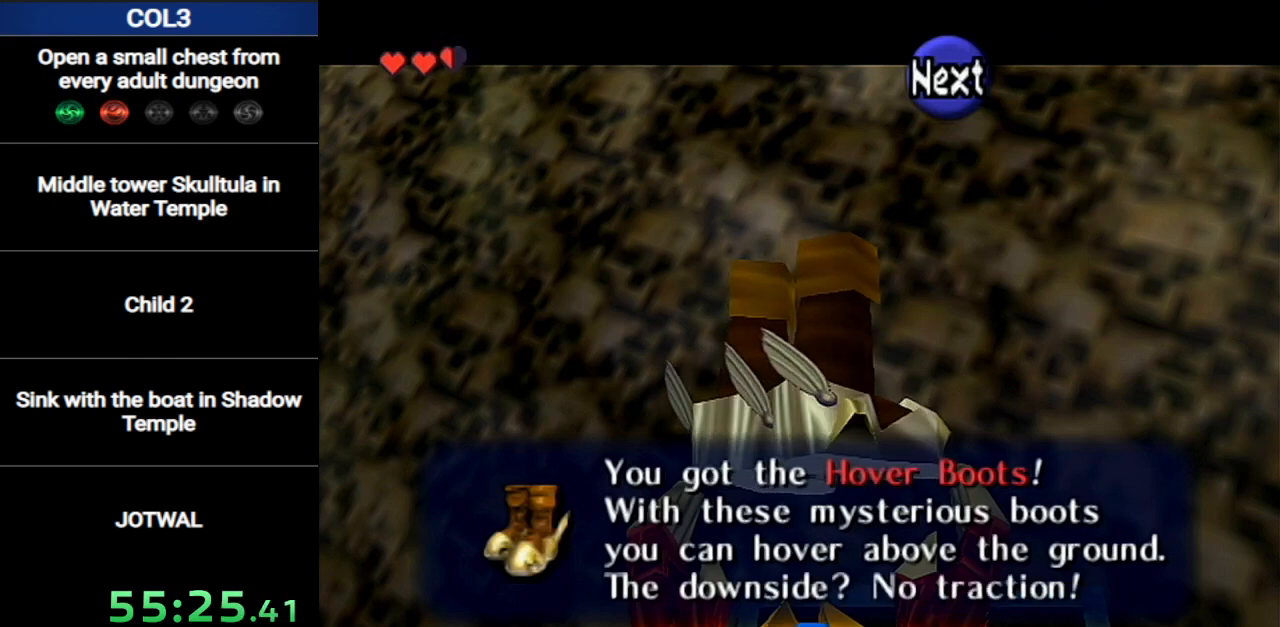
{"buttons": [], "left_stick": "center", "right_stick": "center", "events": [[67, "A", "down"], [150, "A", "up"], [250, "A", "down"], [317, "A", "up"], [400, "A", "down"], [434, "A", "up"]]}
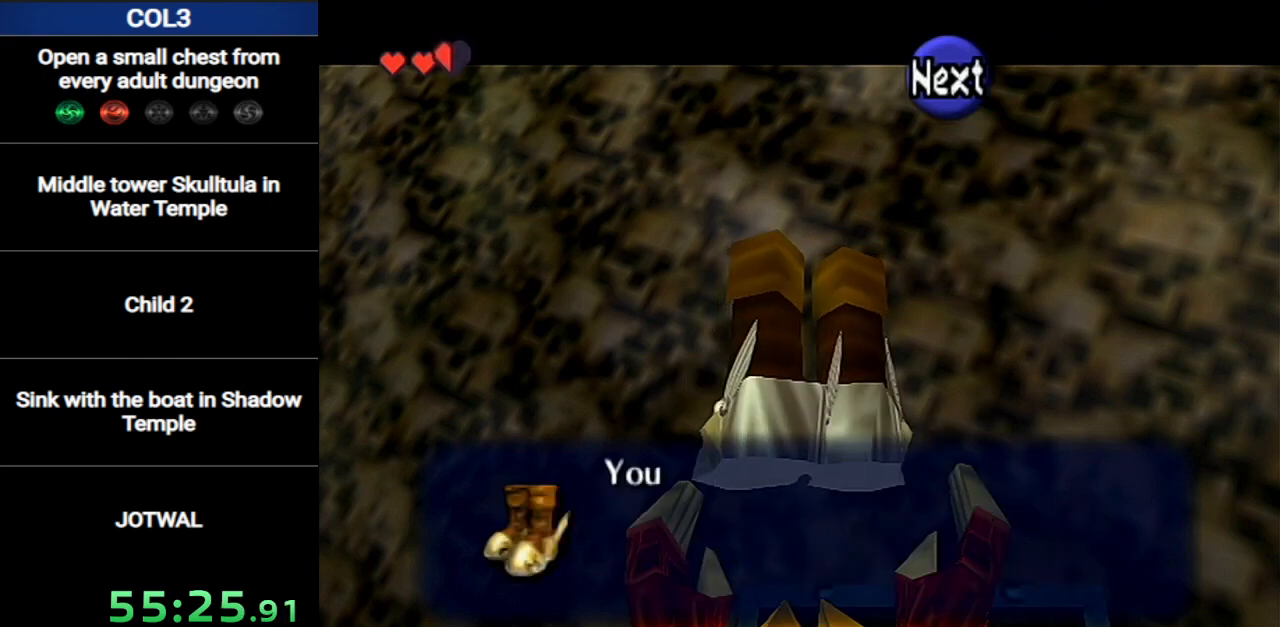
{"buttons": ["A", "B"], "left_stick": "center", "right_stick": "center", "events": [[33, "A", "down"], [66, "A", "up"], [150, "A", "down"], [200, "B", "down"], [216, "A", "up"], [216, "B", "up"], [283, "A", "down"], [316, "B", "down"], [383, "A", "up"], [417, "B", "up"], [433, "A", "down"], [500, "B", "down"]]}
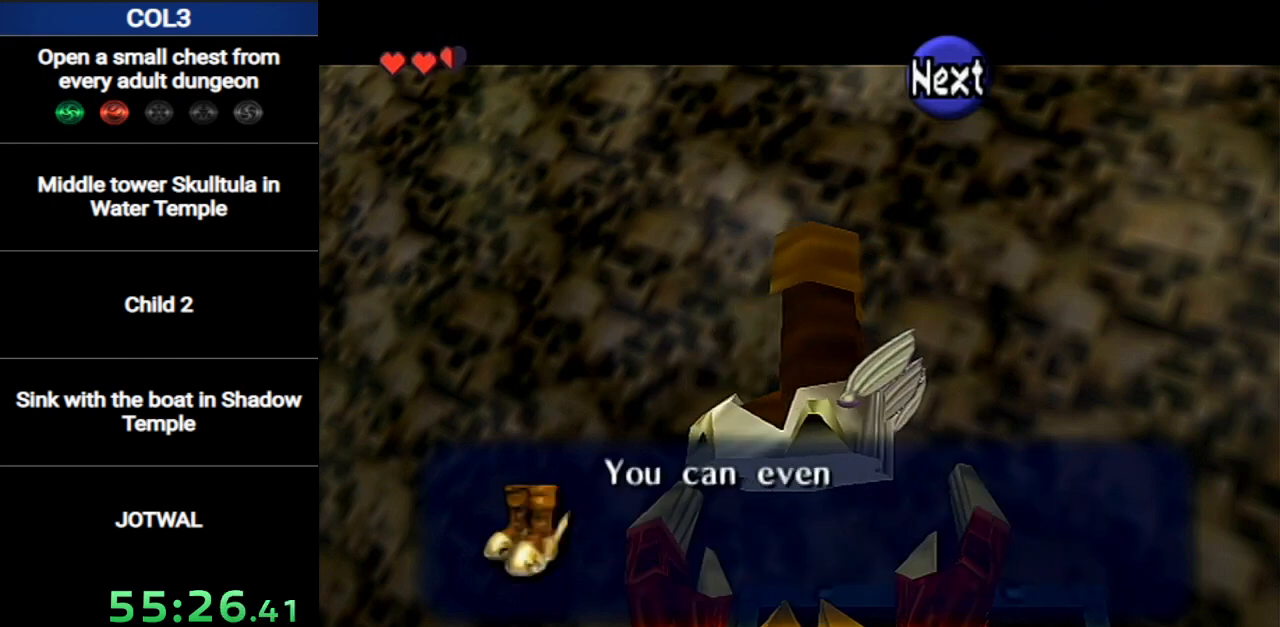
{"buttons": ["A"], "left_stick": "center", "right_stick": "center", "events": [[33, "A", "up"], [33, "B", "up"], [100, "A", "down"], [100, "B", "down"], [167, "A", "up"], [167, "B", "up"], [217, "A", "down"], [217, "B", "down"], [250, "A", "up"], [250, "B", "up"], [350, "B", "down"], [384, "A", "down"], [384, "B", "up"], [434, "A", "up"], [434, "B", "down"], [467, "B", "up"], [501, "A", "down"]]}
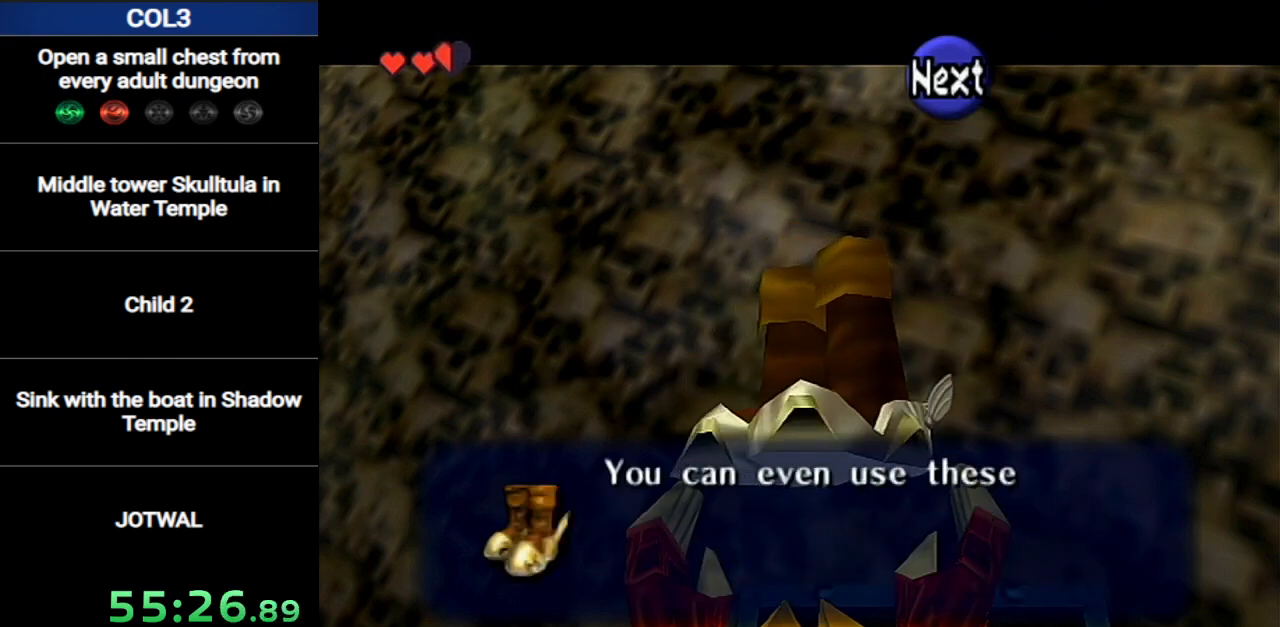
{"buttons": ["A", "B"], "left_stick": "center", "right_stick": "center", "events": [[33, "B", "down"], [66, "A", "up"], [66, "B", "up"], [150, "A", "down"], [150, "B", "down"], [183, "B", "up"], [216, "A", "up"], [250, "B", "down"], [283, "A", "down"], [283, "B", "up"], [383, "A", "up"], [383, "B", "down"], [433, "A", "down"], [433, "B", "up"], [467, "B", "down"]]}
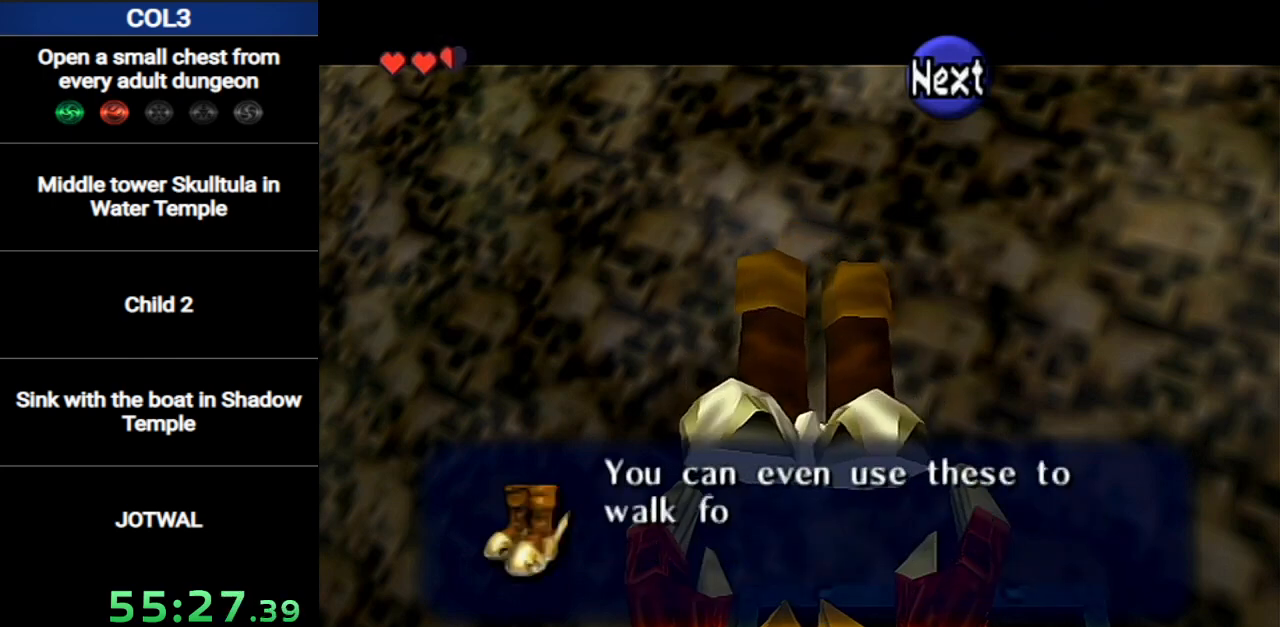
{"buttons": ["A"], "left_stick": "center", "right_stick": "center", "events": [[33, "A", "up"], [33, "B", "up"], [100, "A", "down"], [100, "B", "down"], [150, "A", "up"], [150, "B", "up"], [217, "B", "down"], [250, "A", "down"], [250, "B", "up"], [284, "A", "up"], [350, "B", "down"], [384, "A", "down"], [384, "B", "up"], [434, "A", "up"], [434, "B", "down"], [467, "B", "up"], [501, "A", "down"]]}
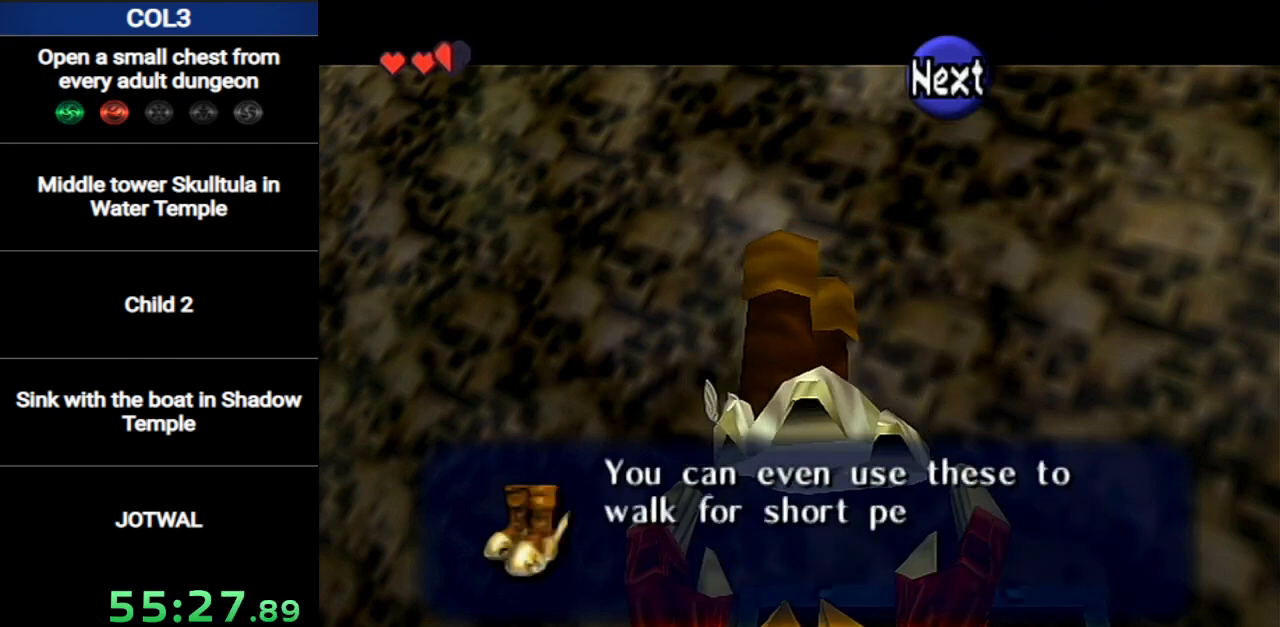
{"buttons": [], "left_stick": "center", "right_stick": "center", "events": [[33, "B", "down"], [66, "A", "up"], [66, "B", "up"], [166, "A", "down"], [250, "A", "up"], [250, "B", "down"], [283, "A", "down"], [283, "B", "up"], [383, "A", "up"], [383, "B", "down"], [400, "B", "up"], [433, "A", "down"], [467, "B", "down"], [500, "A", "up"], [500, "B", "up"]]}
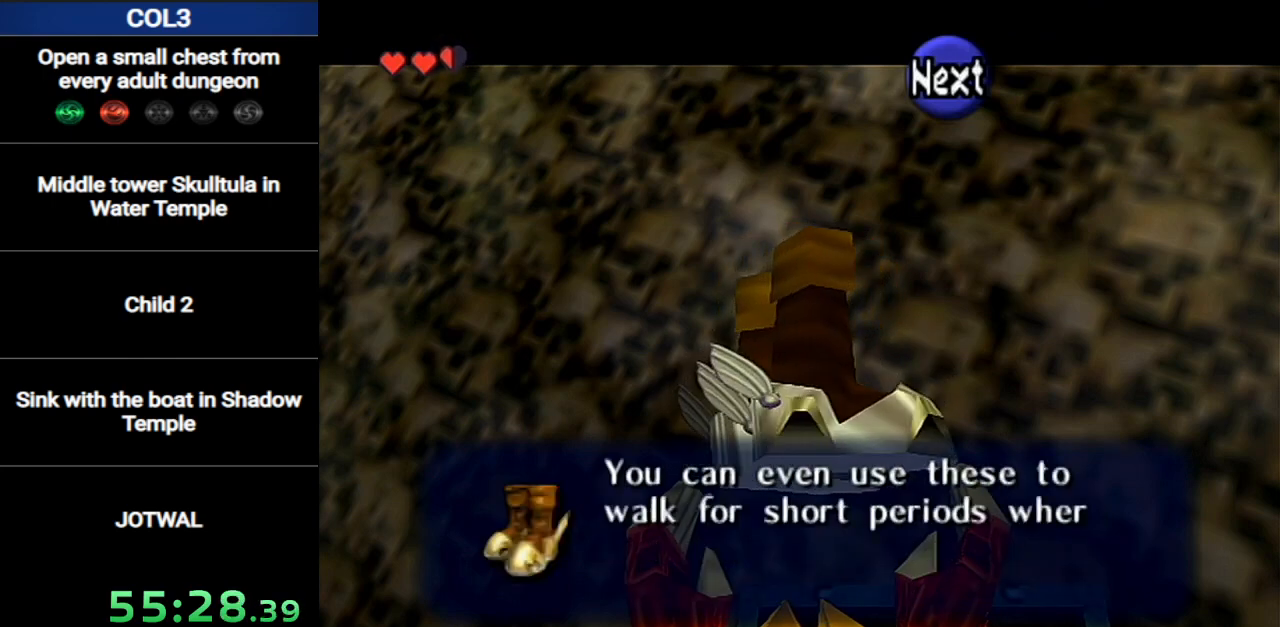
{"buttons": ["A"], "left_stick": "center", "right_stick": "center", "events": [[100, "A", "down"], [100, "B", "down"], [133, "B", "up"], [167, "A", "up"], [184, "B", "down"], [217, "A", "down"], [250, "B", "up"], [317, "A", "up"], [317, "B", "down"], [350, "B", "up"], [384, "A", "down"], [417, "B", "down"], [434, "B", "up"], [467, "A", "up"], [501, "A", "down"]]}
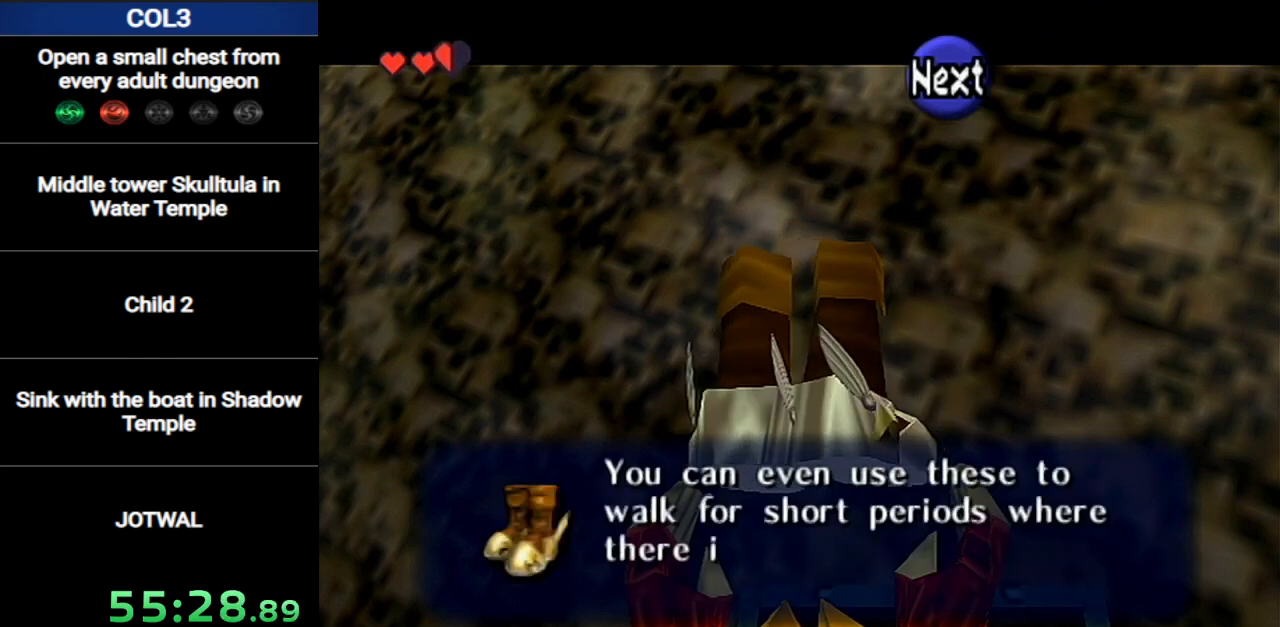
{"buttons": ["A", "B"], "left_stick": "center", "right_stick": "center", "events": [[33, "B", "down"], [66, "B", "up"], [100, "A", "up"], [133, "B", "down"], [166, "A", "down"], [166, "B", "up"], [216, "B", "down"], [250, "A", "up"], [250, "B", "up"], [317, "A", "down"], [350, "B", "down"], [383, "B", "up"], [417, "A", "up"], [433, "B", "down"], [467, "A", "down"]]}
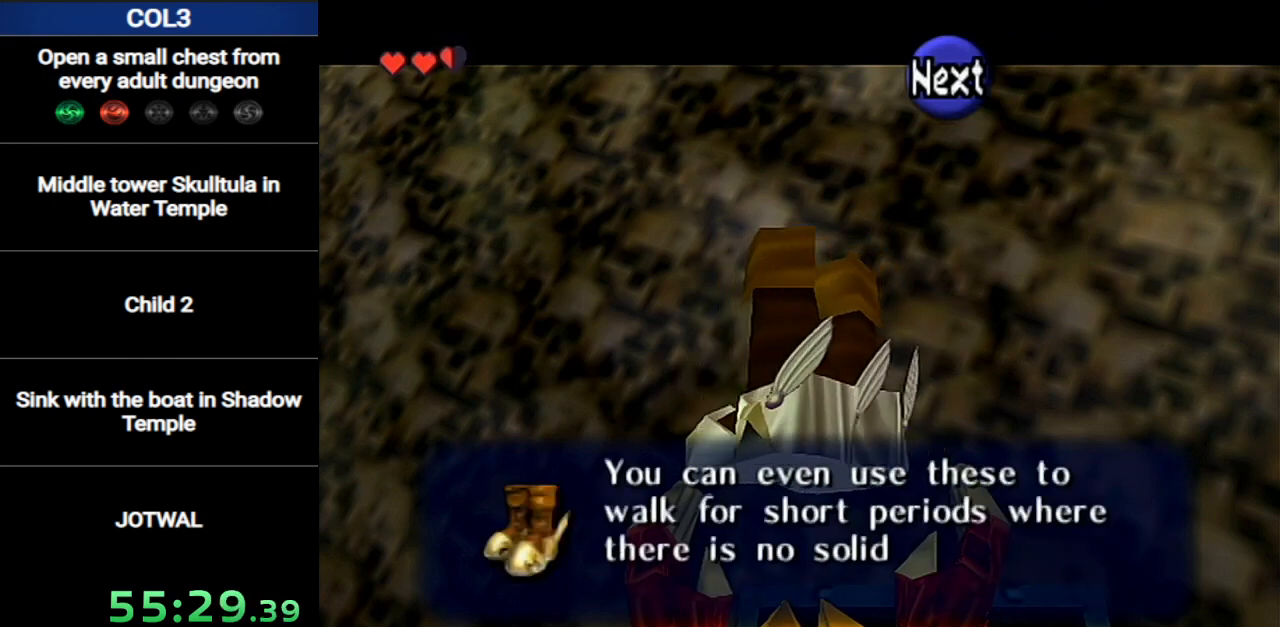
{"buttons": ["A"], "left_stick": "up", "right_stick": "center", "events": [[50, "A", "up"], [84, "B", "up"], [150, "A", "down"], [217, "A", "up"], [267, "A", "down"], [367, "A", "up"], [417, "A", "down"], [451, "left_stick", "up"]]}
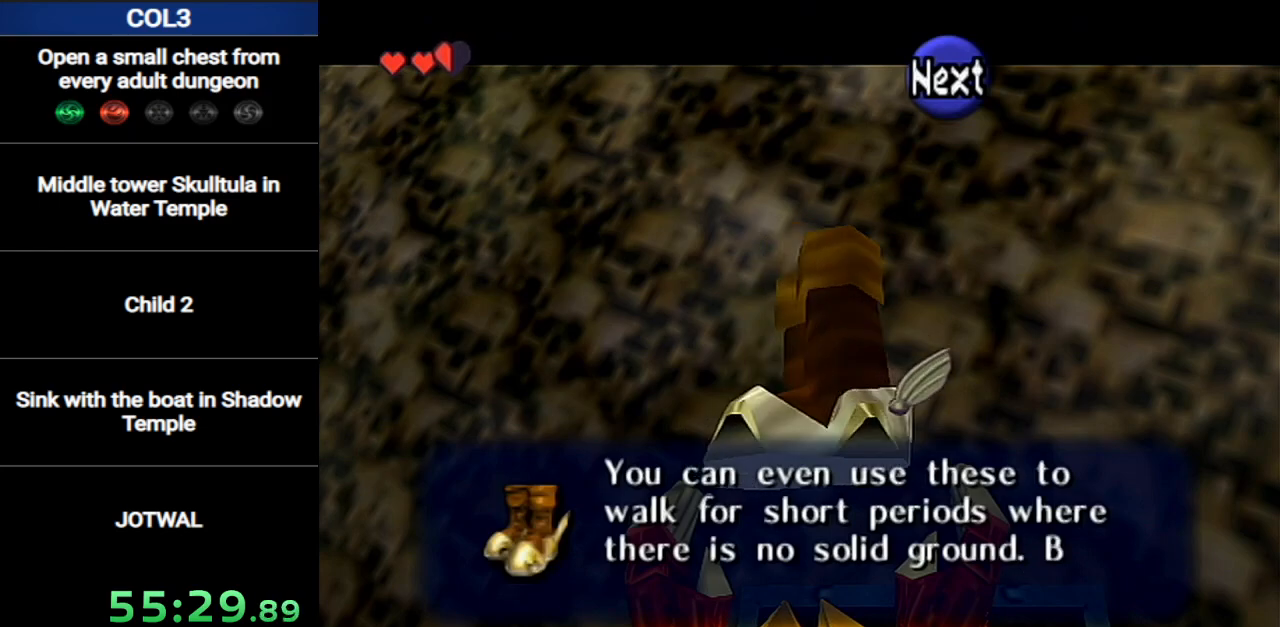
{"buttons": [], "left_stick": "up", "right_stick": "center", "events": [[17, "A", "up"], [83, "A", "down"], [150, "A", "up"], [233, "A", "down"], [333, "A", "up"], [400, "A", "down"], [450, "A", "up"]]}